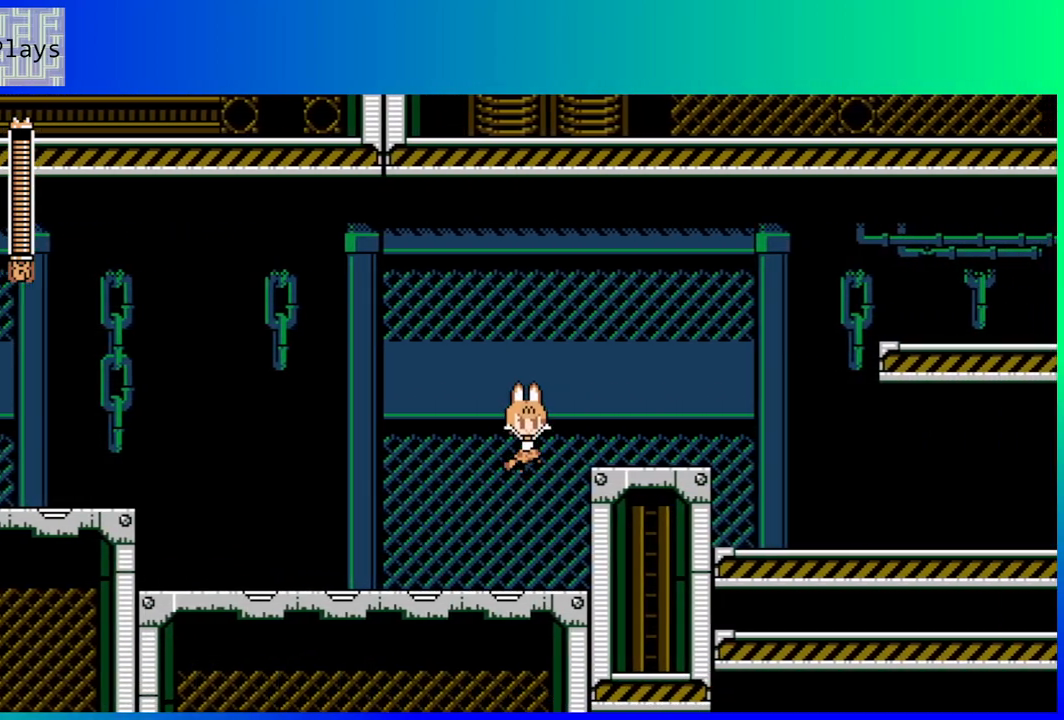
Gameplay with a controller (Nintendo layout); each line is a JSON object with the inputs held at the frame after it. "events" lists button and stick changes between this image and that frame as [ms after this image, input, new state], when the widget could be followed in between. Not read: L3 R3.
{"buttons": [], "left_stick": "center", "right_stick": "center", "events": [[83, "B", "up"], [450, "DPAD_RIGHT", "up"]]}
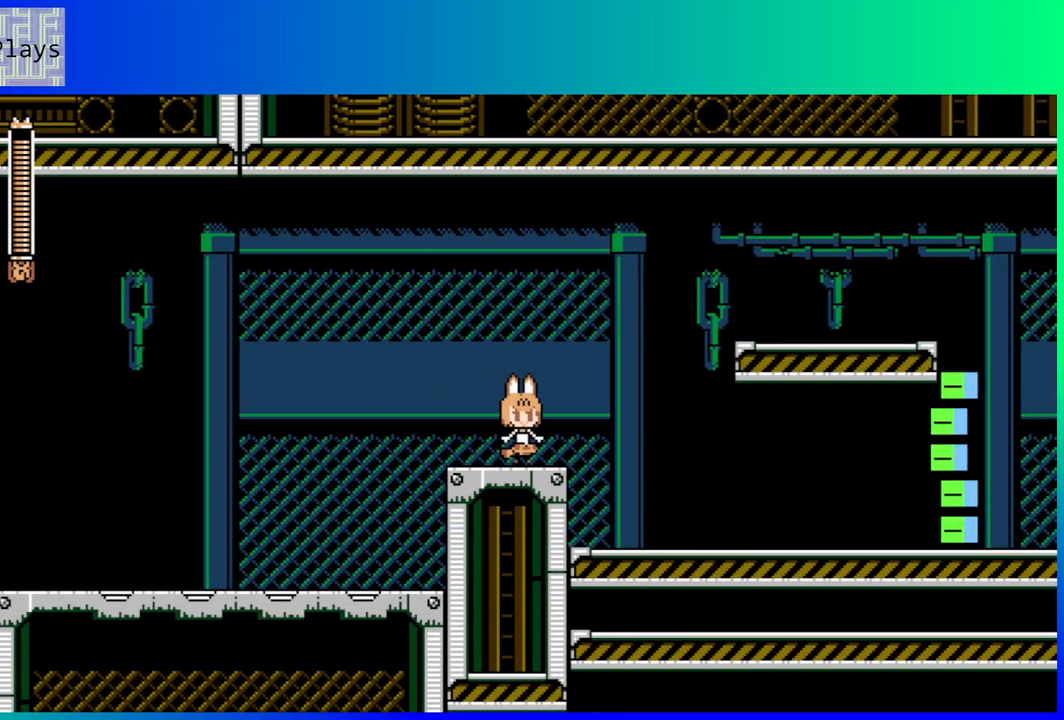
{"buttons": ["DPAD_RIGHT"], "left_stick": "center", "right_stick": "center", "events": [[117, "Y", "down"], [200, "Y", "up"], [417, "DPAD_RIGHT", "down"]]}
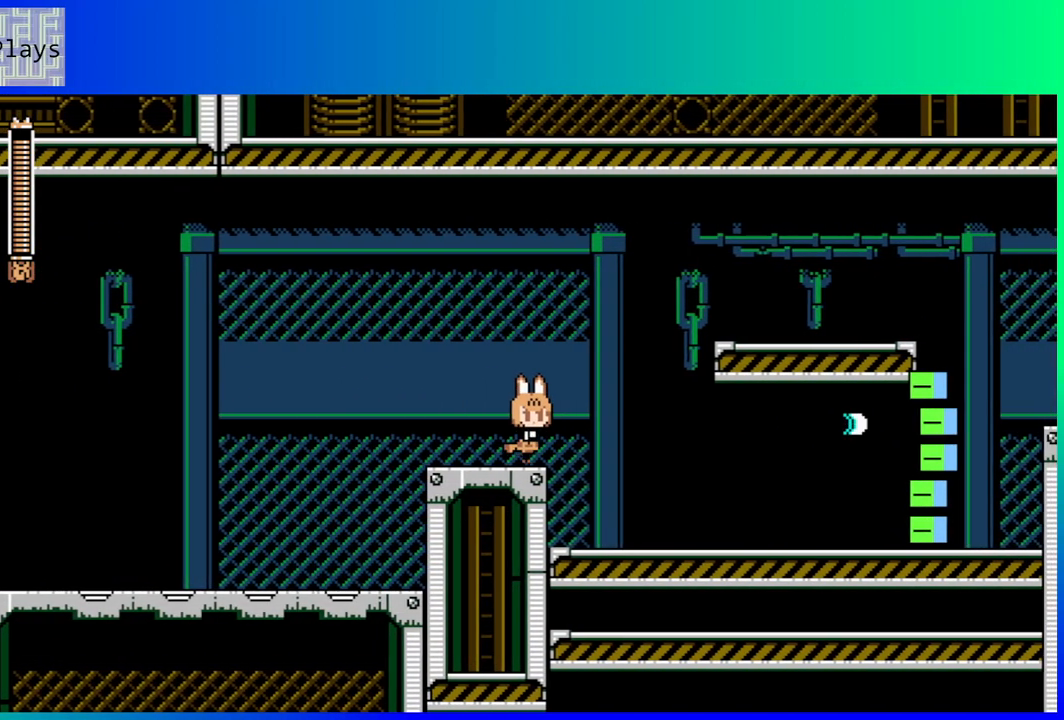
{"buttons": [], "left_stick": "center", "right_stick": "center", "events": [[233, "DPAD_RIGHT", "up"]]}
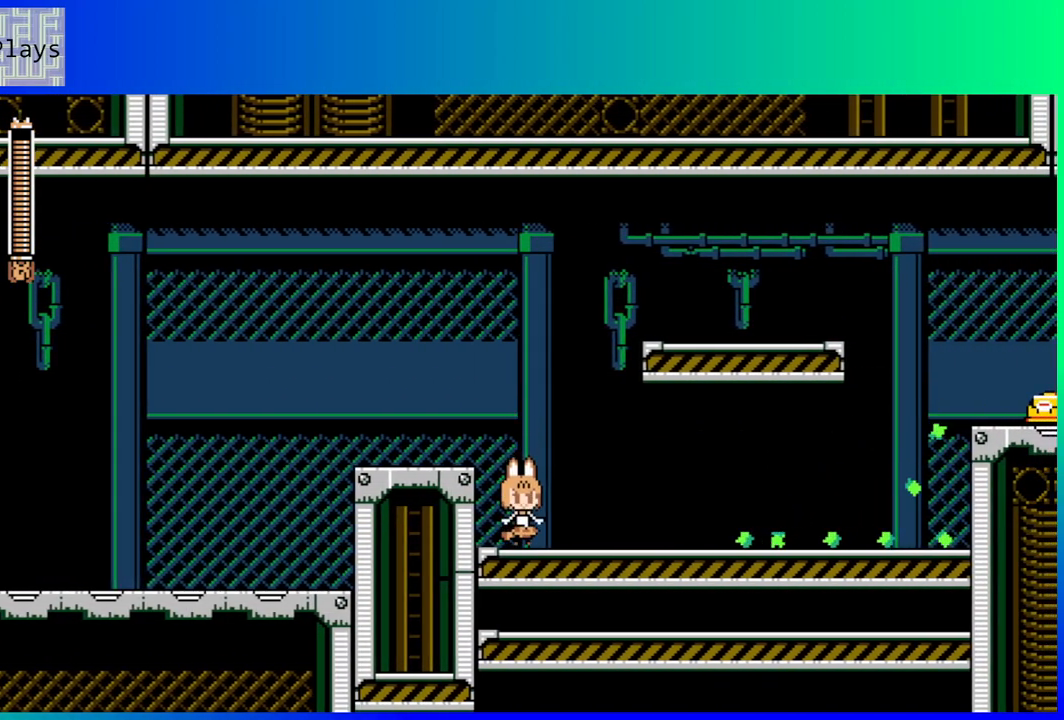
{"buttons": ["DPAD_RIGHT"], "left_stick": "center", "right_stick": "center", "events": [[100, "DPAD_RIGHT", "down"]]}
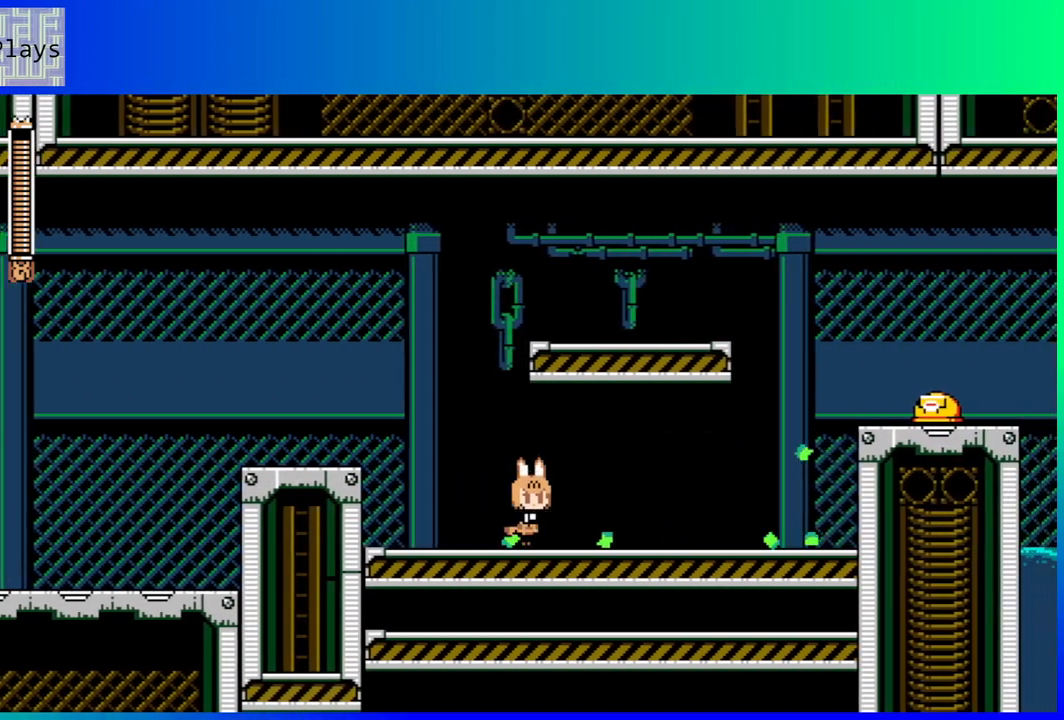
{"buttons": [], "left_stick": "center", "right_stick": "center", "events": [[17, "B", "down"], [67, "DPAD_RIGHT", "up"], [83, "Y", "down"], [117, "B", "up"], [183, "Y", "up"]]}
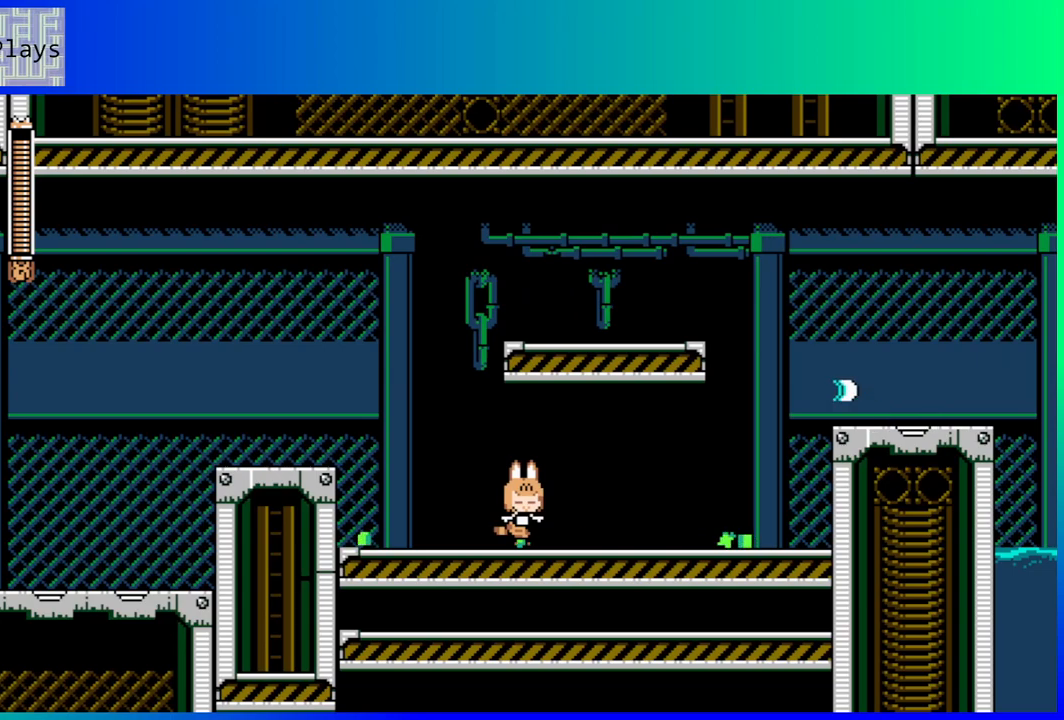
{"buttons": ["B", "Y"], "left_stick": "center", "right_stick": "center", "events": [[400, "B", "down"], [483, "Y", "down"]]}
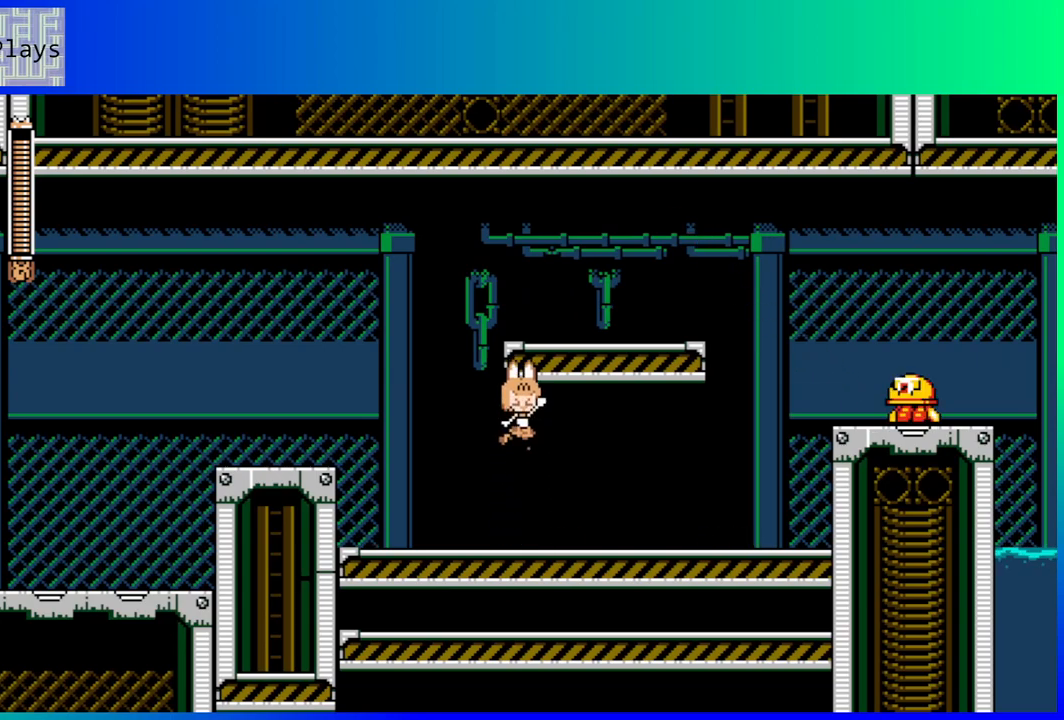
{"buttons": [], "left_stick": "center", "right_stick": "center", "events": [[33, "B", "up"], [83, "Y", "up"], [183, "Y", "down"], [250, "Y", "up"]]}
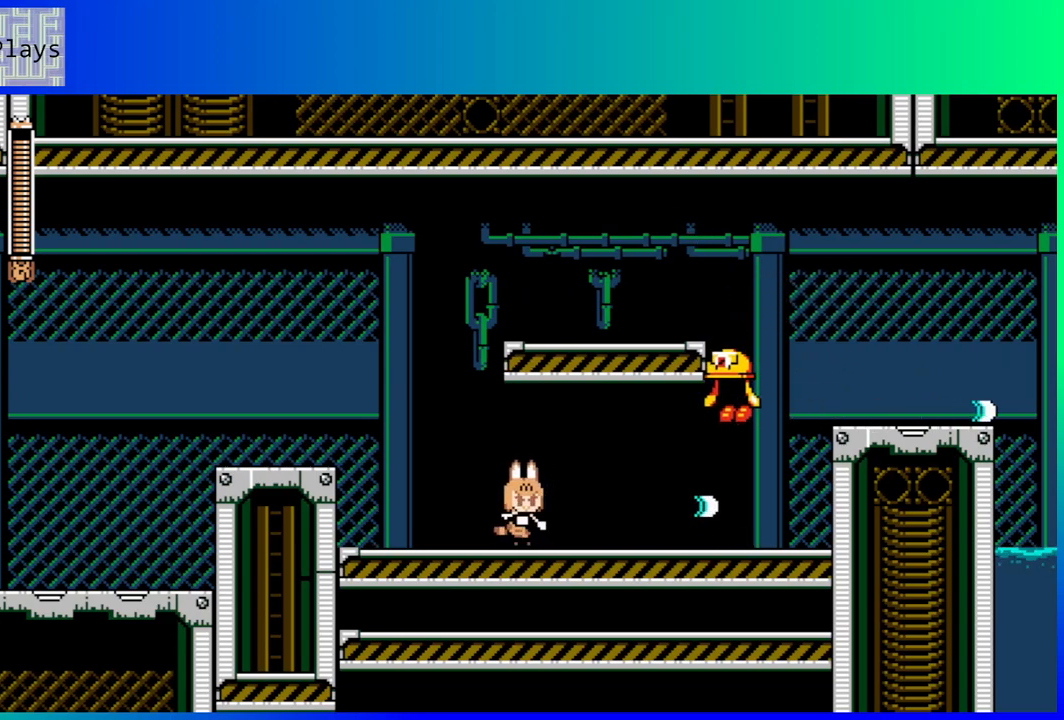
{"buttons": [], "left_stick": "center", "right_stick": "center", "events": [[67, "Y", "down"], [167, "Y", "up"], [250, "Y", "down"], [333, "Y", "up"], [383, "Y", "down"], [483, "Y", "up"]]}
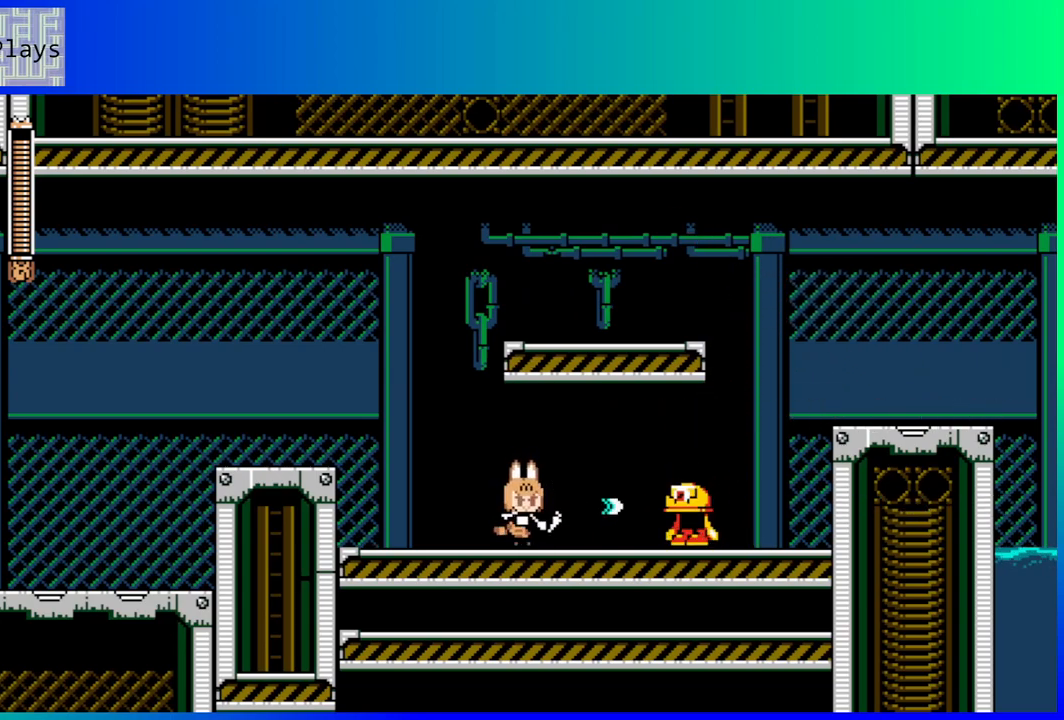
{"buttons": [], "left_stick": "center", "right_stick": "center", "events": [[50, "Y", "down"], [133, "Y", "up"], [200, "Y", "down"], [300, "Y", "up"], [400, "Y", "down"], [483, "Y", "up"]]}
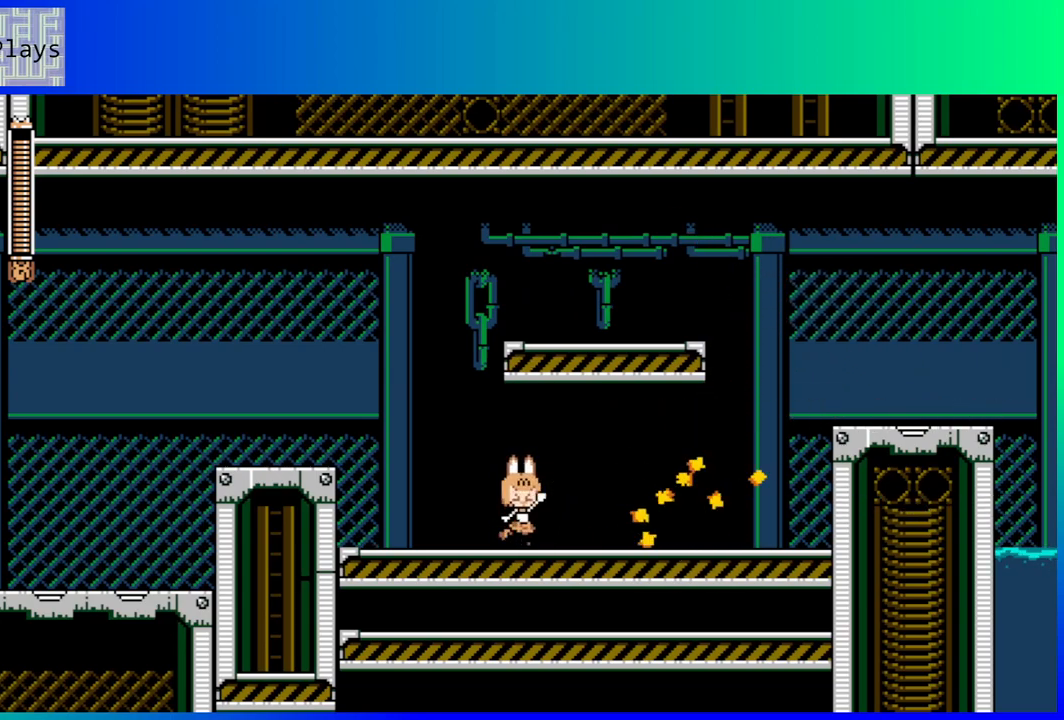
{"buttons": ["DPAD_RIGHT"], "left_stick": "center", "right_stick": "center", "events": [[133, "DPAD_RIGHT", "down"]]}
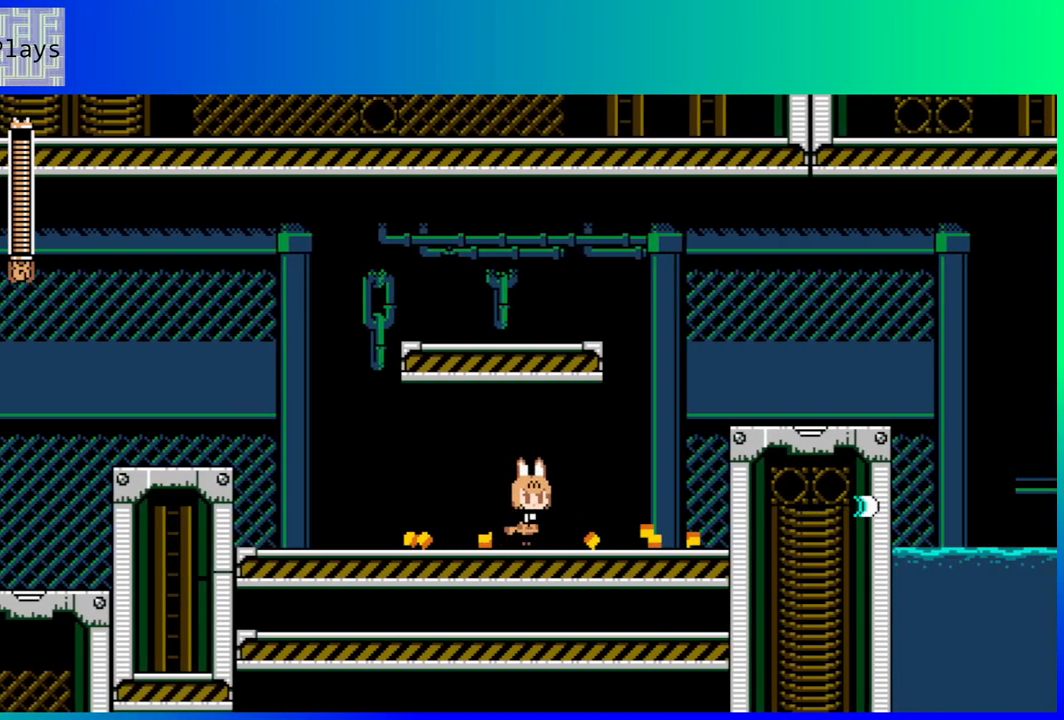
{"buttons": ["B", "DPAD_RIGHT"], "left_stick": "center", "right_stick": "center", "events": [[400, "B", "down"]]}
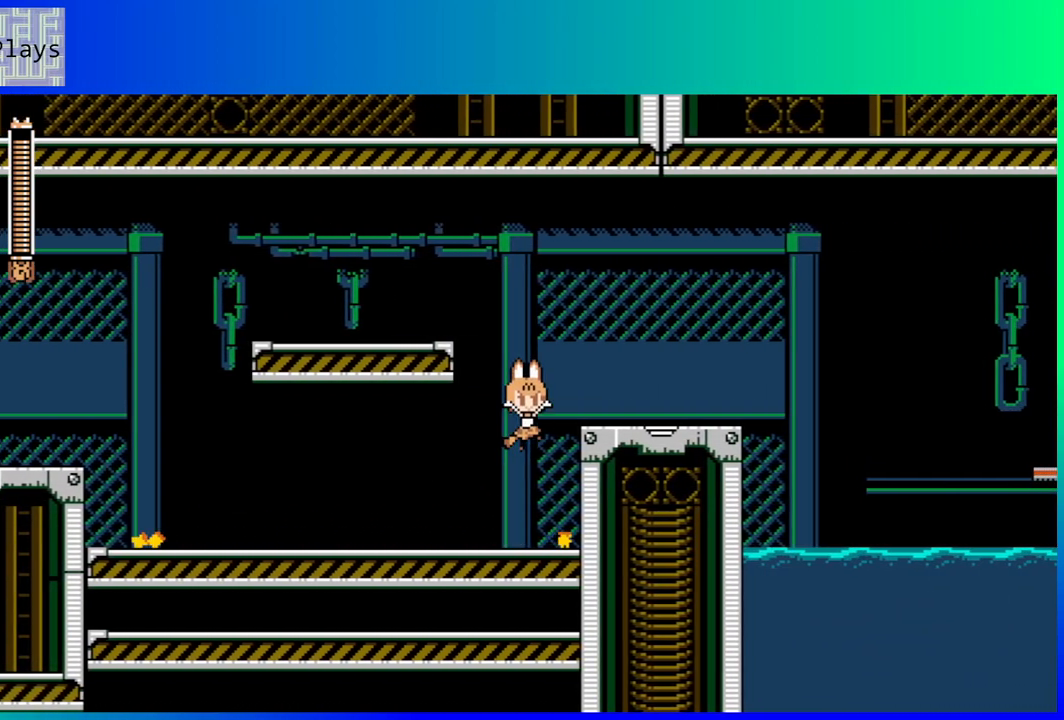
{"buttons": [], "left_stick": "center", "right_stick": "center", "events": [[150, "B", "up"], [417, "DPAD_RIGHT", "up"]]}
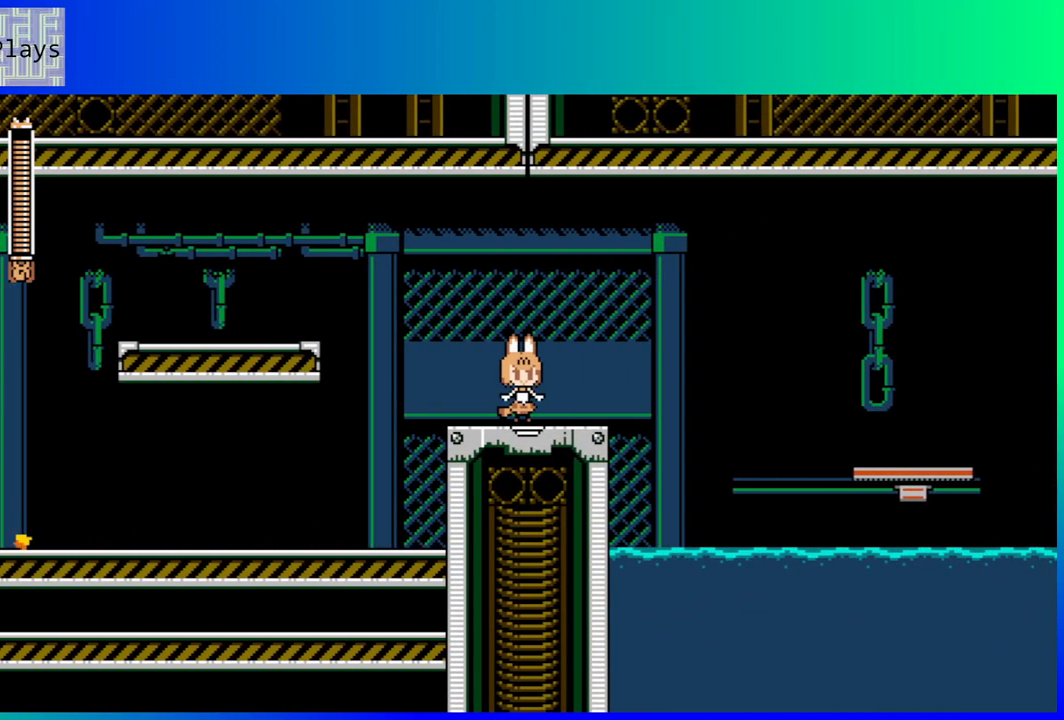
{"buttons": [], "left_stick": "center", "right_stick": "center", "events": [[283, "DPAD_RIGHT", "down"], [383, "DPAD_RIGHT", "up"]]}
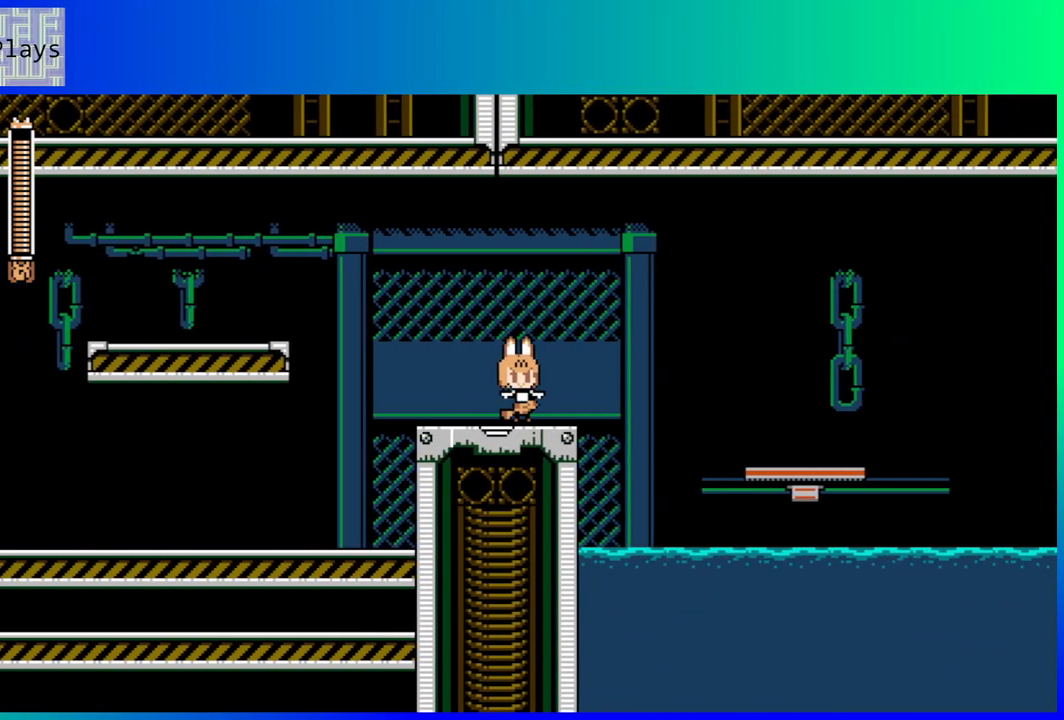
{"buttons": ["DPAD_RIGHT"], "left_stick": "center", "right_stick": "center", "events": [[17, "DPAD_RIGHT", "down"], [133, "B", "down"], [350, "B", "up"]]}
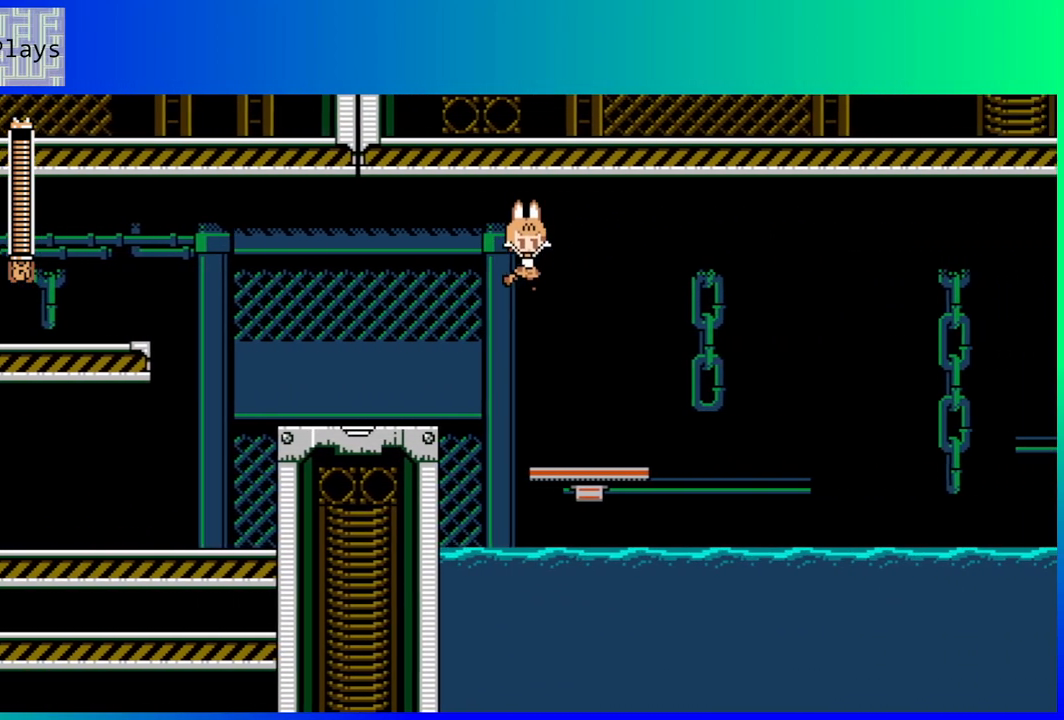
{"buttons": [], "left_stick": "center", "right_stick": "center", "events": [[167, "DPAD_RIGHT", "up"]]}
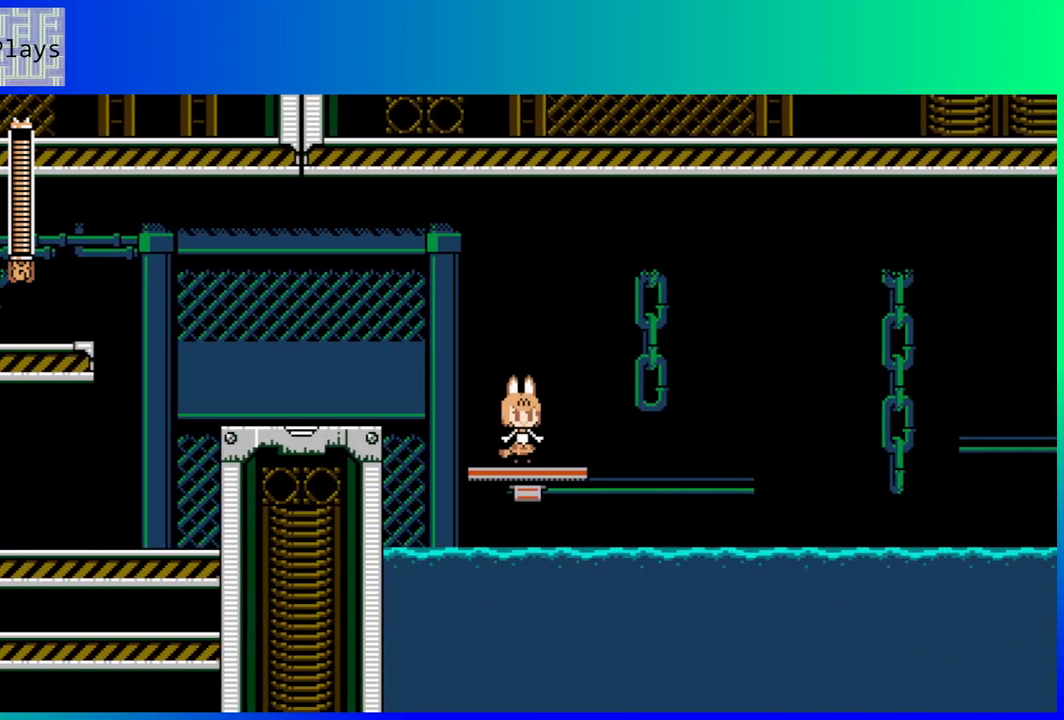
{"buttons": [], "left_stick": "center", "right_stick": "center", "events": []}
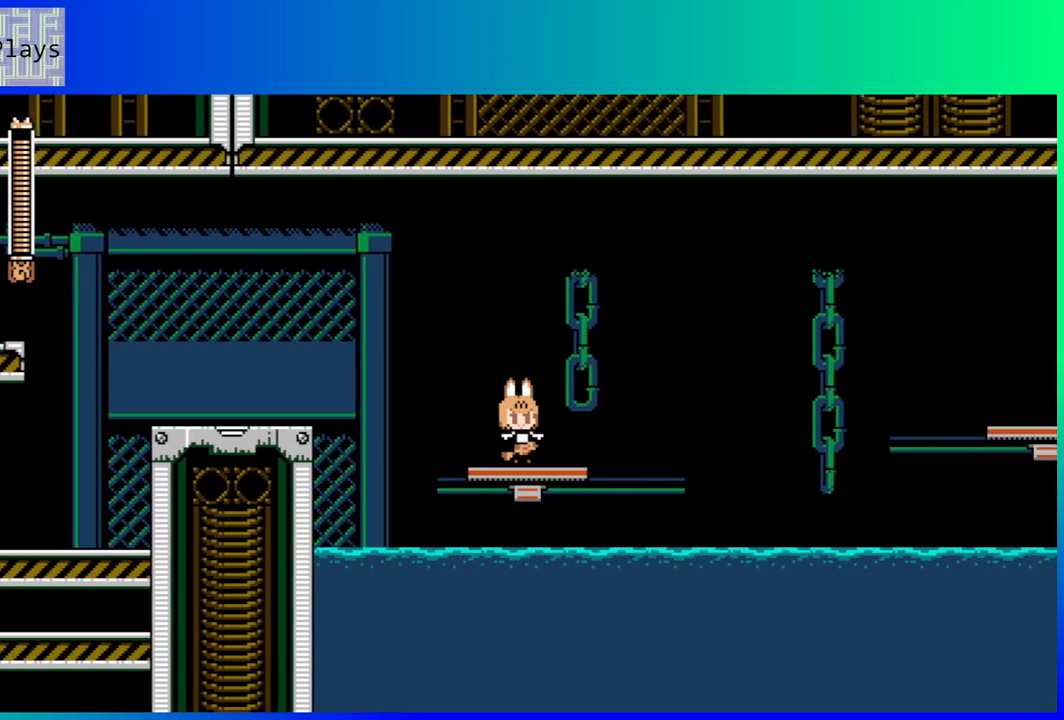
{"buttons": [], "left_stick": "center", "right_stick": "center", "events": []}
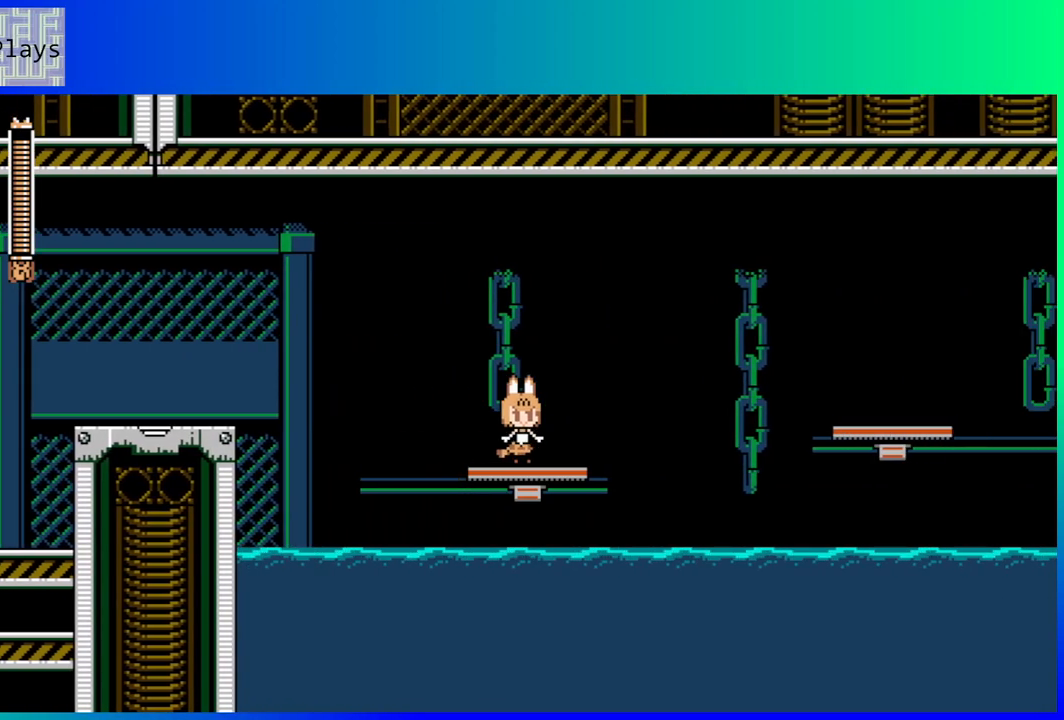
{"buttons": ["DPAD_RIGHT"], "left_stick": "center", "right_stick": "center", "events": [[350, "DPAD_RIGHT", "down"]]}
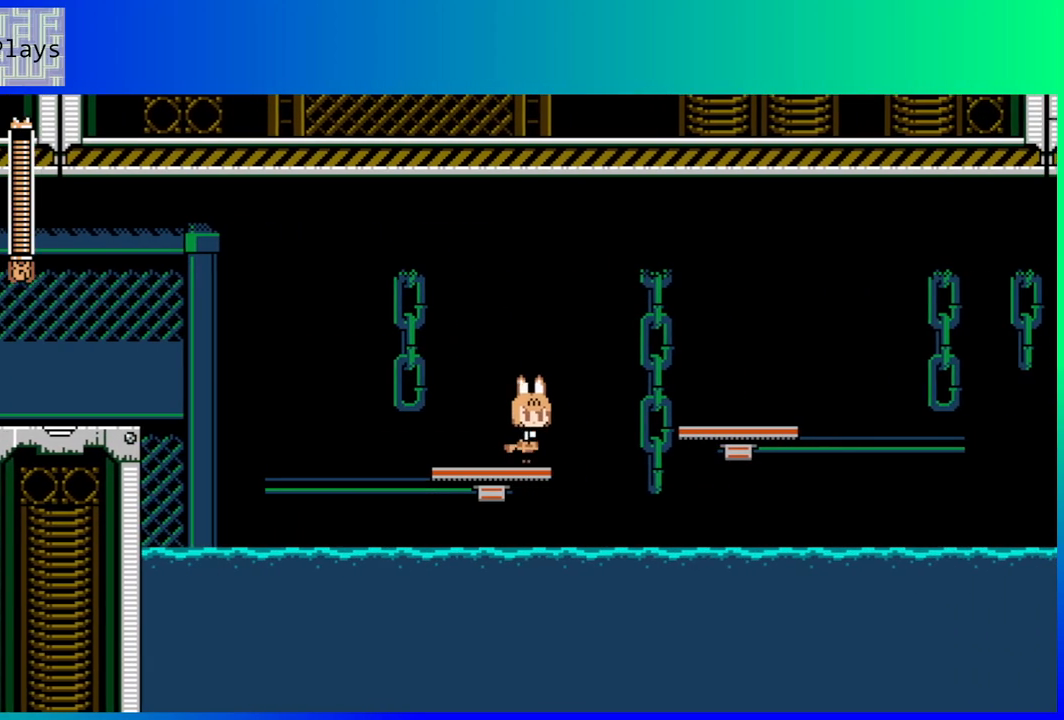
{"buttons": ["B", "DPAD_RIGHT"], "left_stick": "center", "right_stick": "center", "events": [[67, "B", "down"]]}
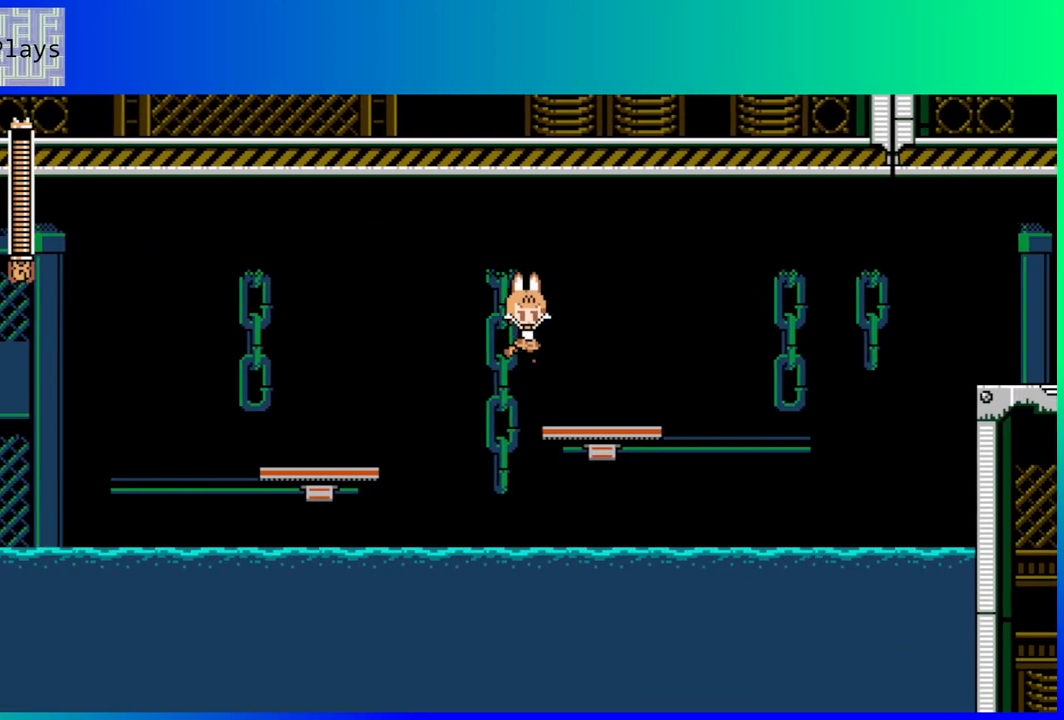
{"buttons": [], "left_stick": "center", "right_stick": "center", "events": [[17, "B", "up"], [233, "DPAD_RIGHT", "up"]]}
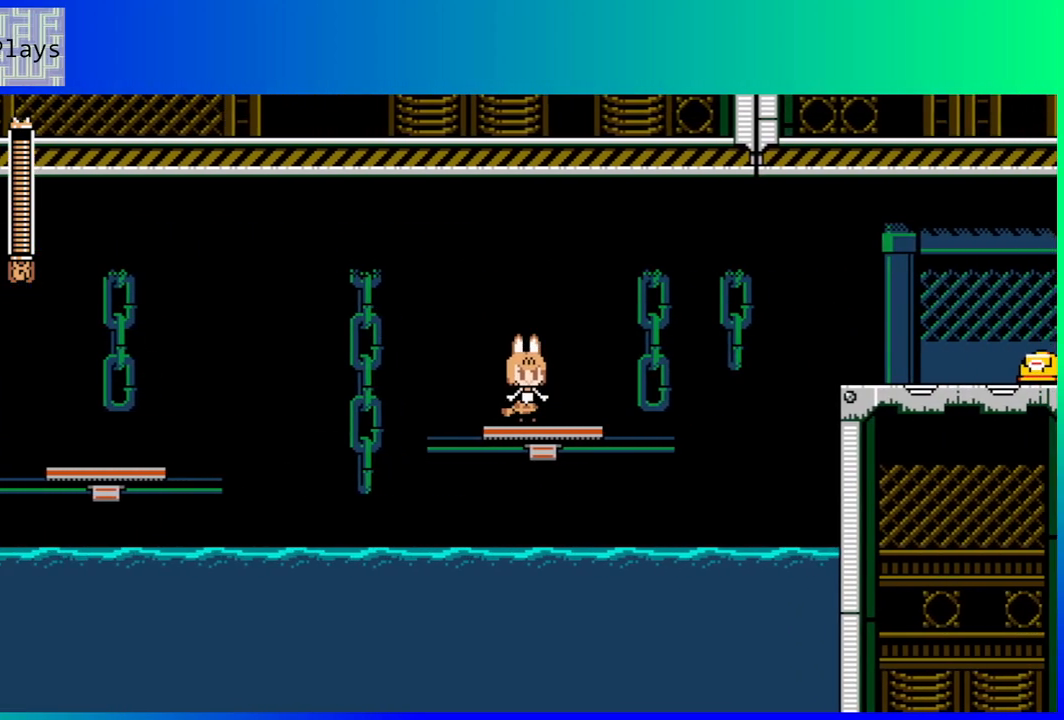
{"buttons": [], "left_stick": "center", "right_stick": "center", "events": [[250, "DPAD_RIGHT", "down"], [383, "DPAD_RIGHT", "up"]]}
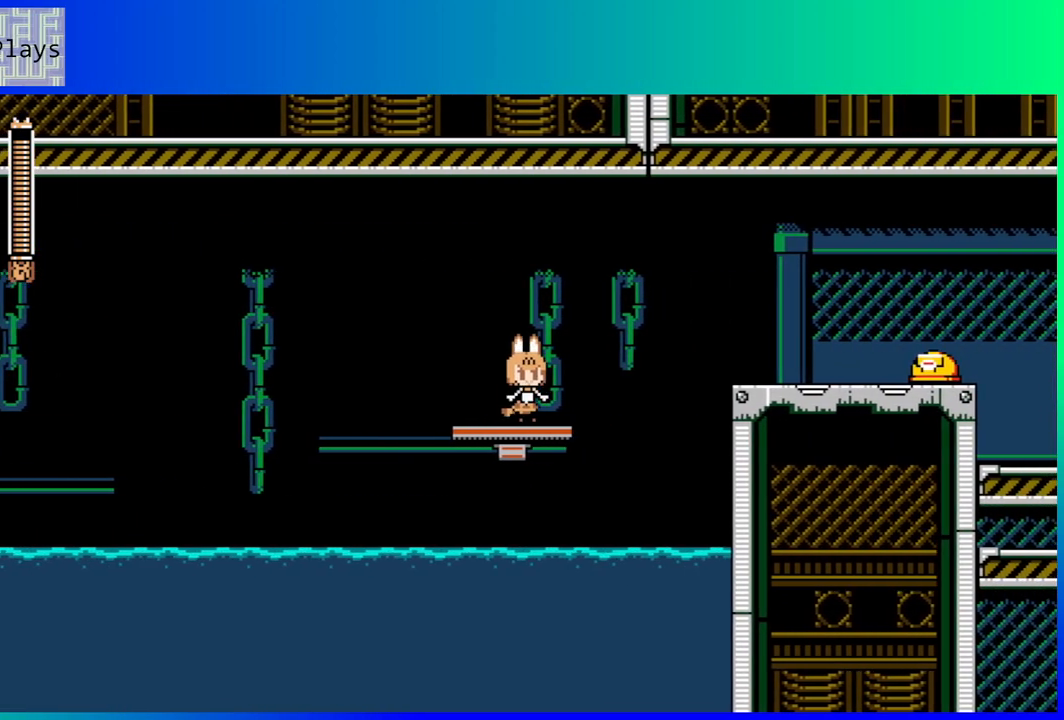
{"buttons": ["B", "DPAD_RIGHT"], "left_stick": "center", "right_stick": "center", "events": [[217, "DPAD_RIGHT", "down"], [333, "B", "down"]]}
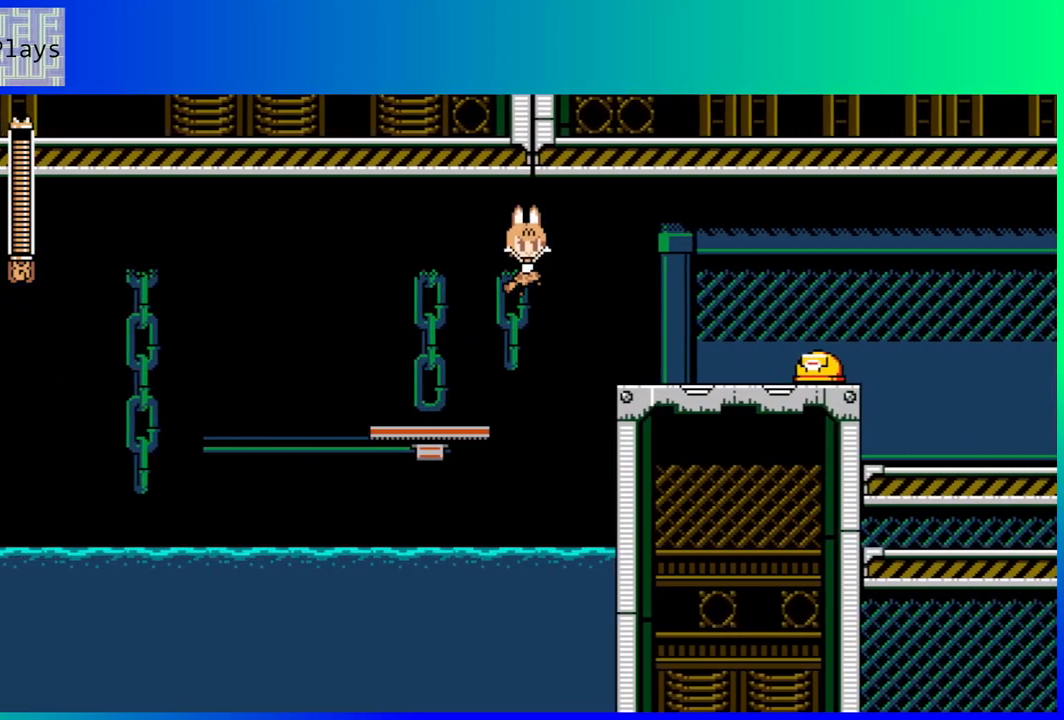
{"buttons": [], "left_stick": "center", "right_stick": "center", "events": [[233, "B", "up"], [483, "DPAD_RIGHT", "up"]]}
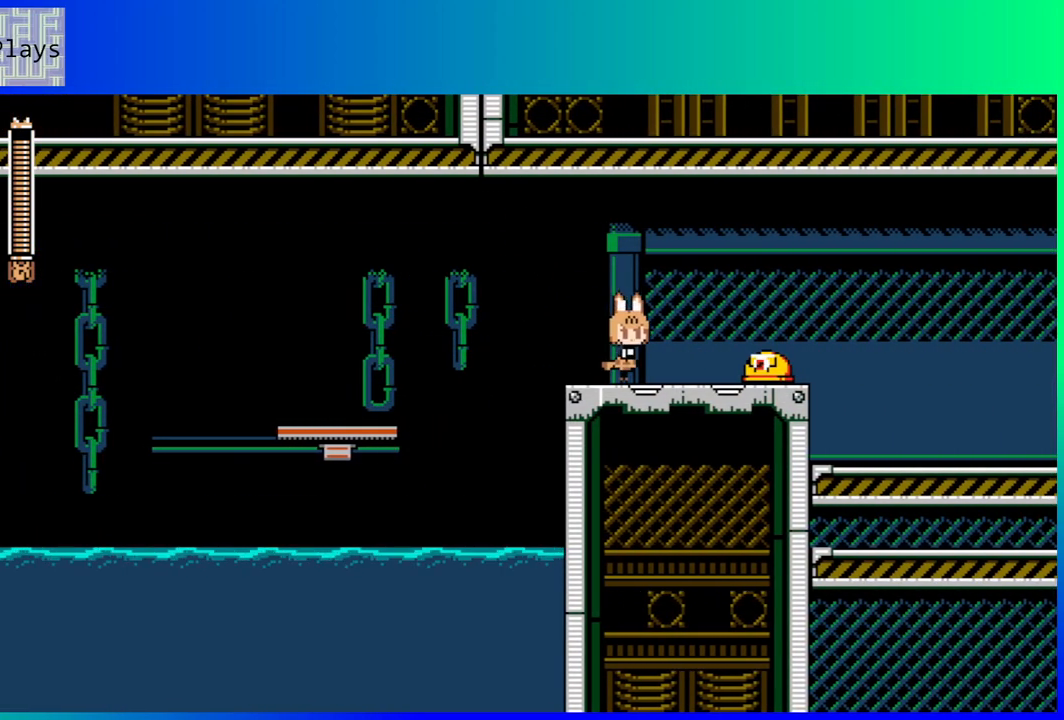
{"buttons": ["B", "DPAD_RIGHT"], "left_stick": "center", "right_stick": "center", "events": [[100, "DPAD_RIGHT", "down"], [183, "B", "down"]]}
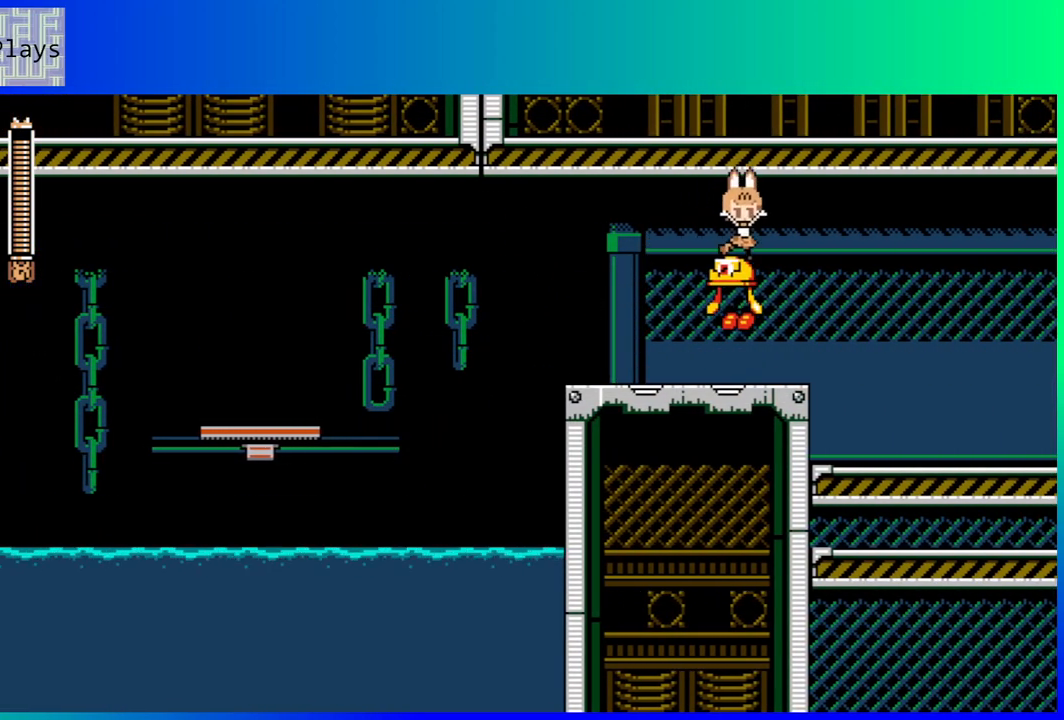
{"buttons": ["DPAD_RIGHT"], "left_stick": "center", "right_stick": "center", "events": [[150, "B", "up"]]}
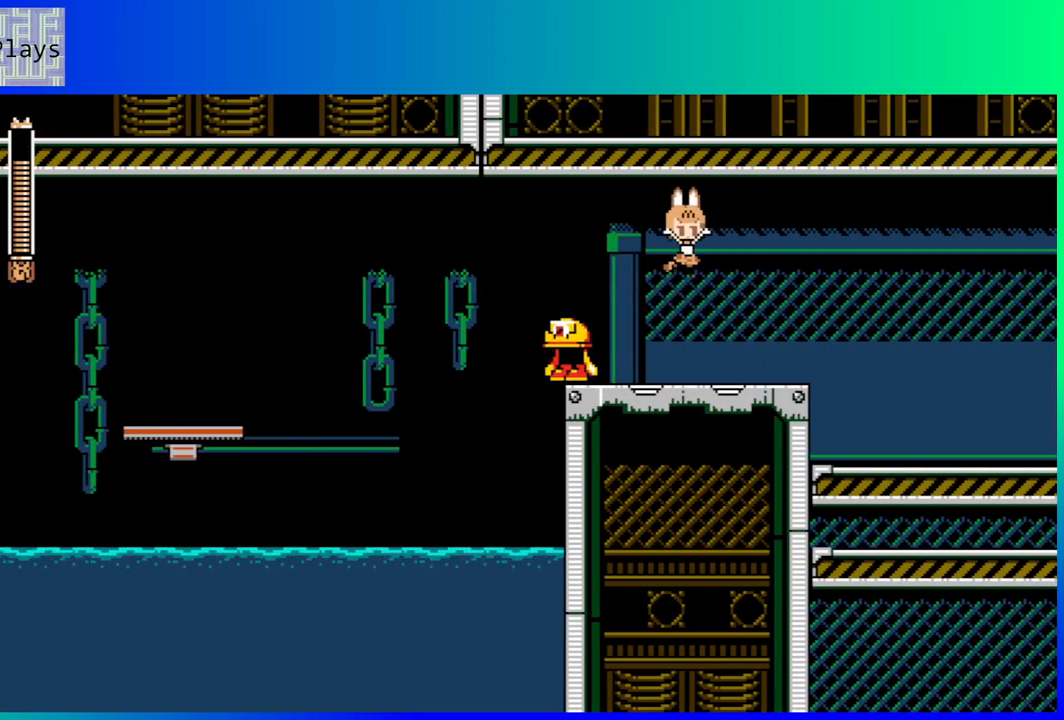
{"buttons": ["B", "DPAD_DOWN", "DPAD_RIGHT"], "left_stick": "center", "right_stick": "center", "events": [[200, "DPAD_DOWN", "down"], [267, "B", "down"]]}
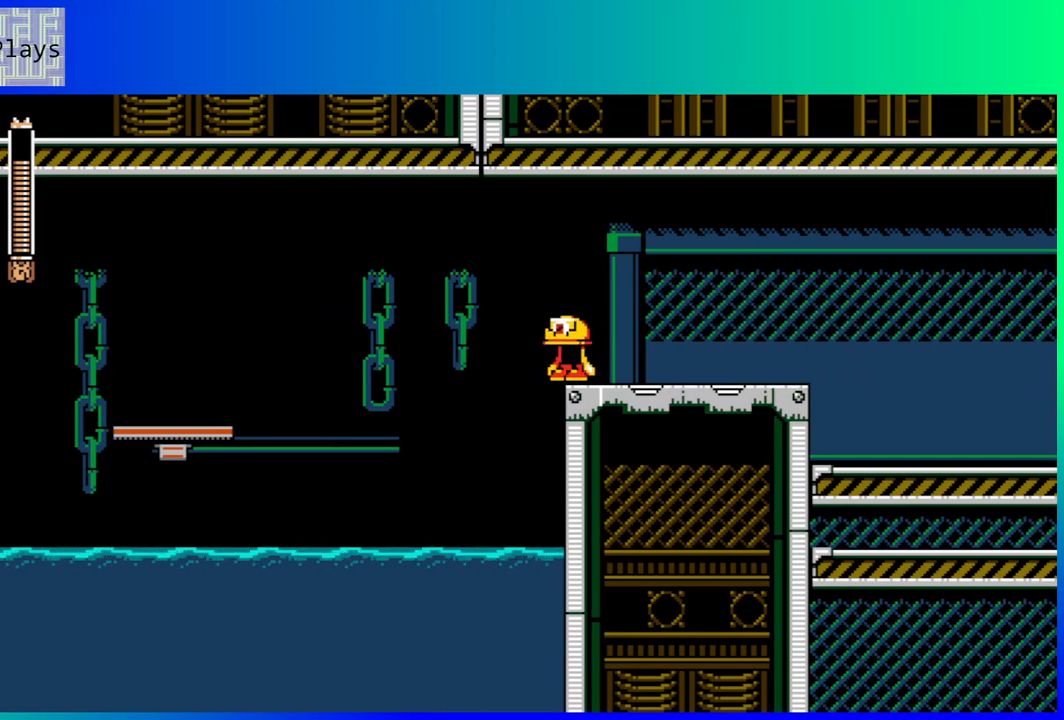
{"buttons": ["B", "DPAD_RIGHT"], "left_stick": "center", "right_stick": "center", "events": [[117, "B", "up"], [133, "DPAD_DOWN", "up"], [267, "B", "down"]]}
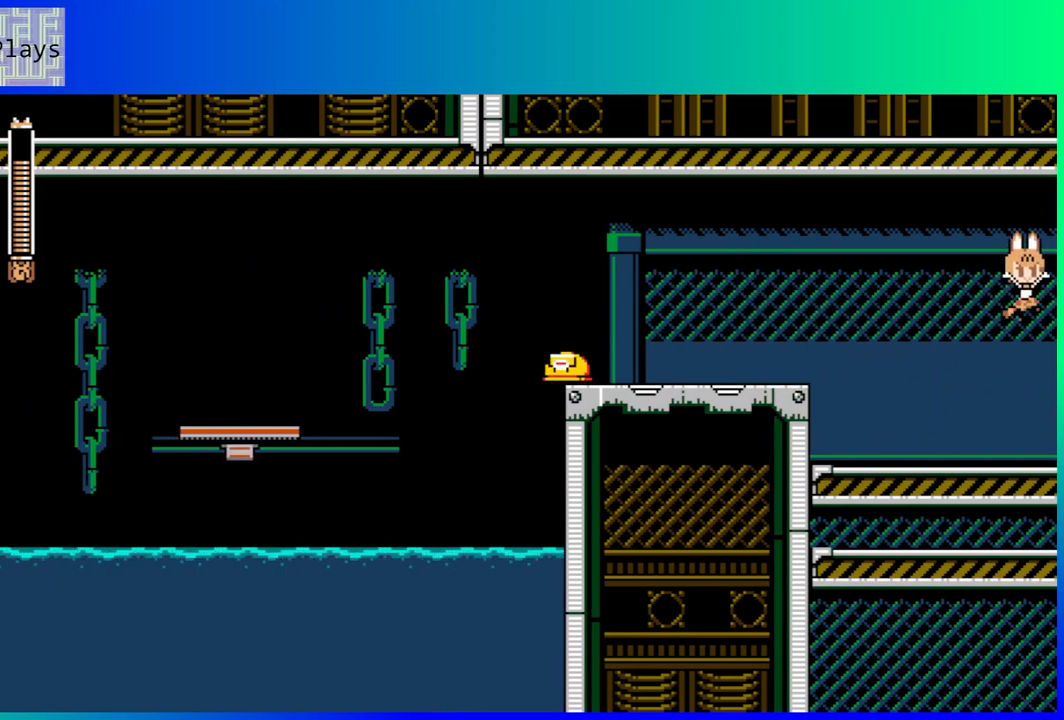
{"buttons": ["DPAD_RIGHT"], "left_stick": "center", "right_stick": "center", "events": [[33, "B", "up"]]}
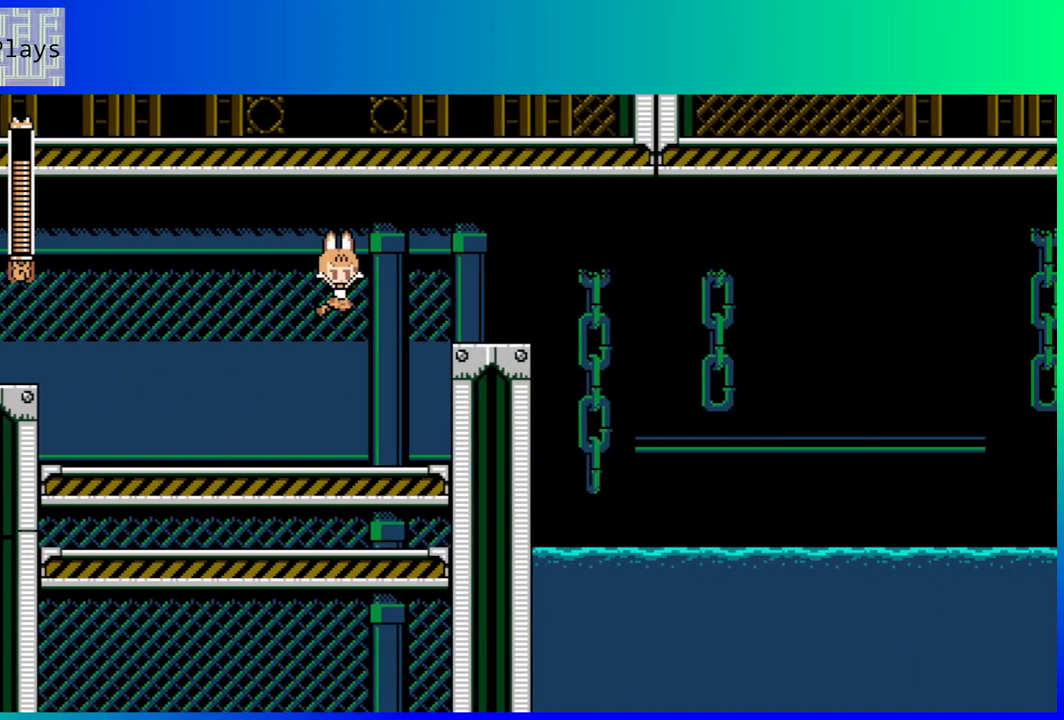
{"buttons": ["DPAD_RIGHT"], "left_stick": "center", "right_stick": "center", "events": []}
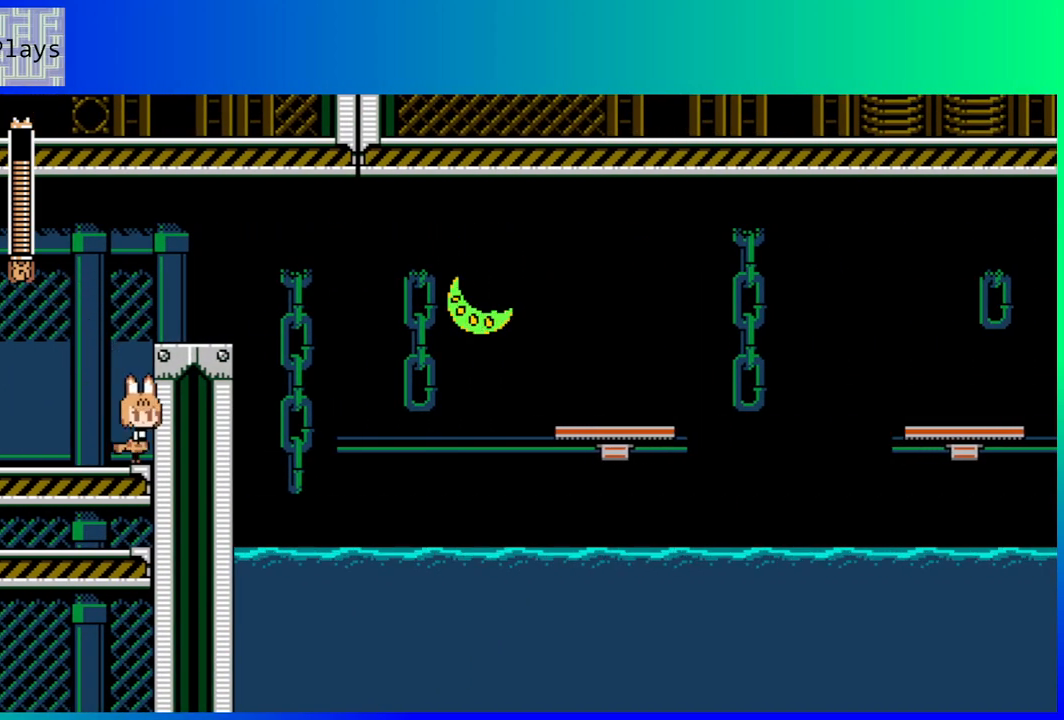
{"buttons": [], "left_stick": "center", "right_stick": "center", "events": [[200, "B", "down"], [283, "DPAD_RIGHT", "up"], [333, "B", "up"]]}
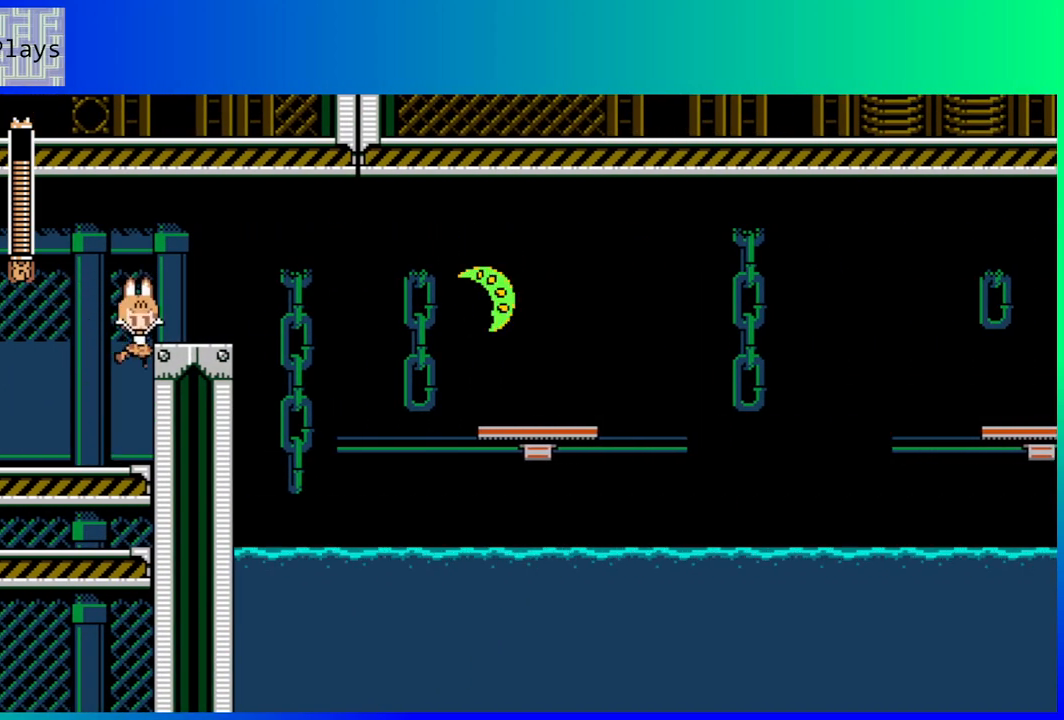
{"buttons": [], "left_stick": "center", "right_stick": "center", "events": [[67, "DPAD_LEFT", "down"], [233, "DPAD_LEFT", "up"], [317, "DPAD_RIGHT", "down"], [467, "DPAD_RIGHT", "up"]]}